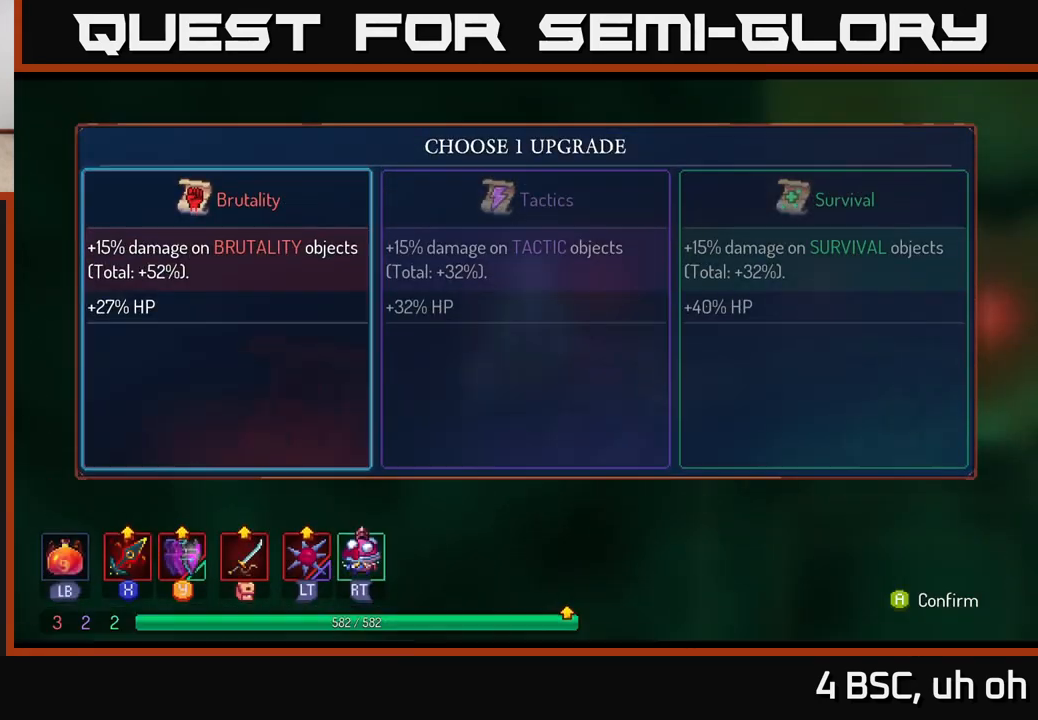
Gameplay with a controller (Xbox layout); each line is a JSON object with the inputs held at the frame after it. "events" lists button and stick changes between this image and that frame as [ms after this image, input, new state], when the widget could be followed in between.
{"buttons": [], "left_stick": "right", "right_stick": "center", "events": [[217, "A", "down"], [283, "A", "up"], [500, "left_stick", "right"]]}
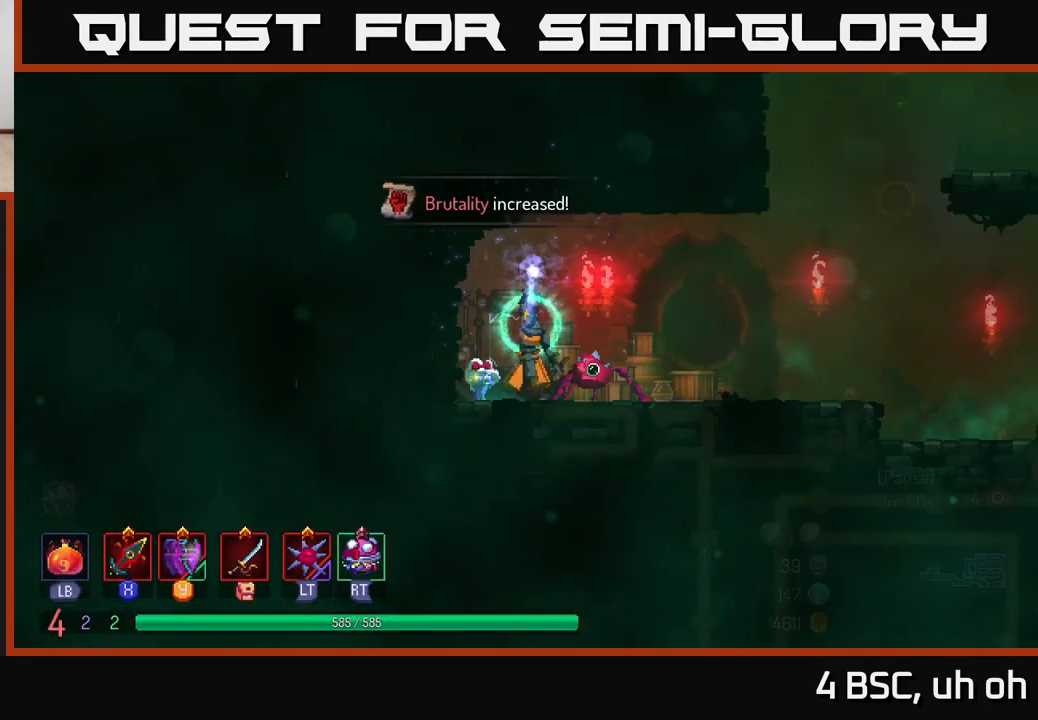
{"buttons": [], "left_stick": "right", "right_stick": "center", "events": []}
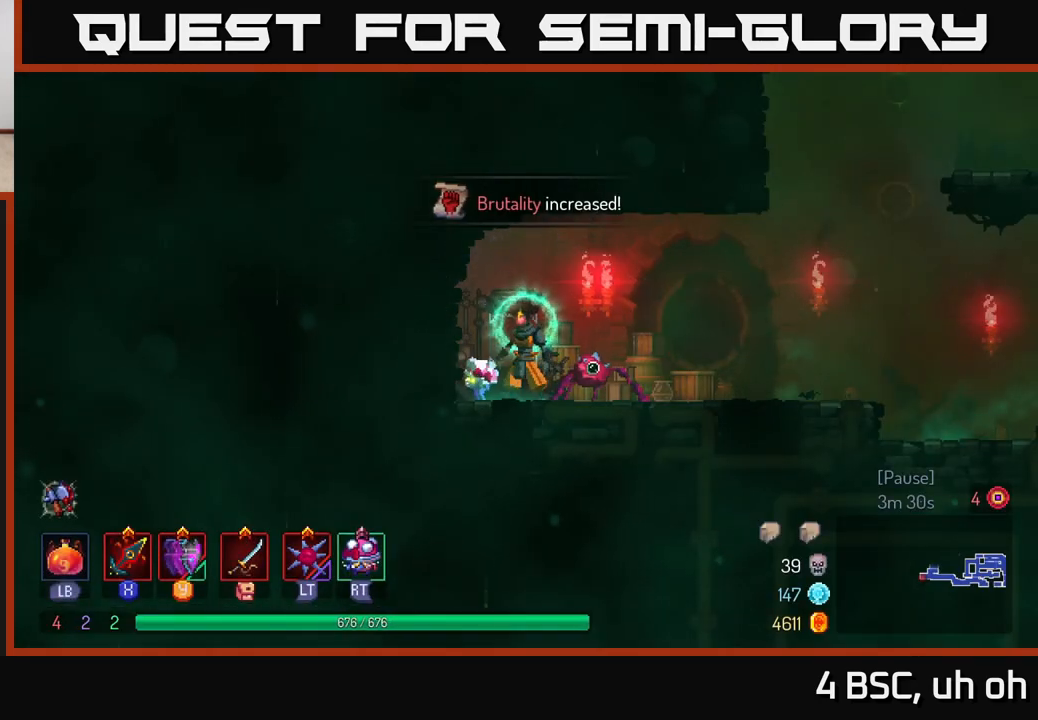
{"buttons": [], "left_stick": "right", "right_stick": "center", "events": []}
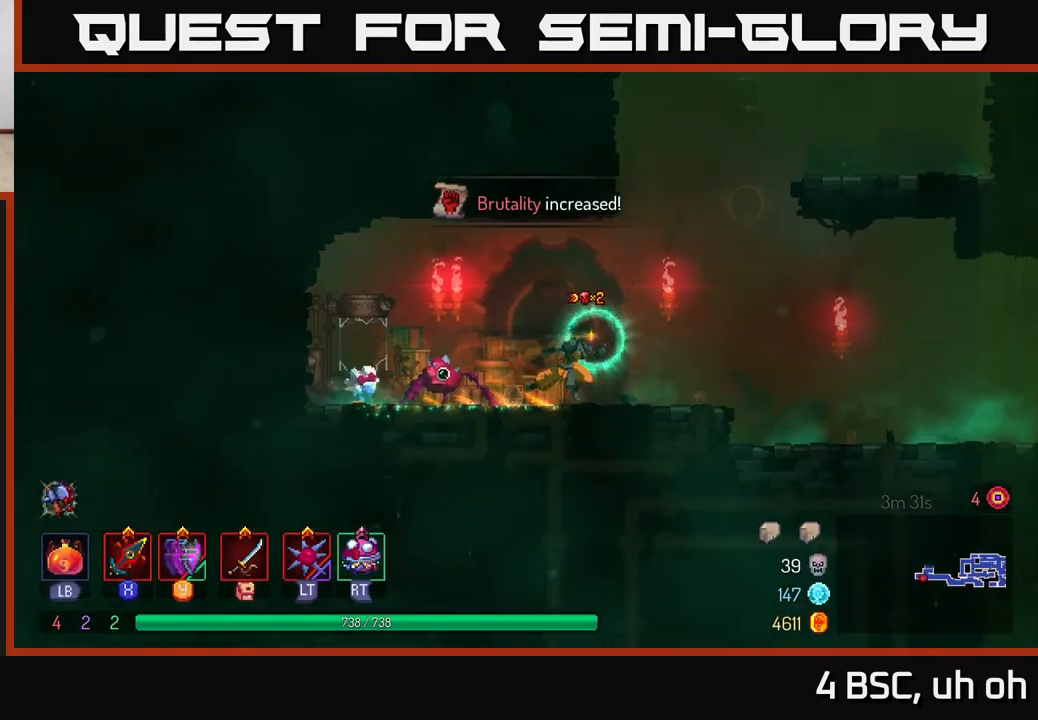
{"buttons": [], "left_stick": "right", "right_stick": "center", "events": [[117, "A", "down"], [250, "A", "up"], [317, "A", "down"], [467, "A", "up"]]}
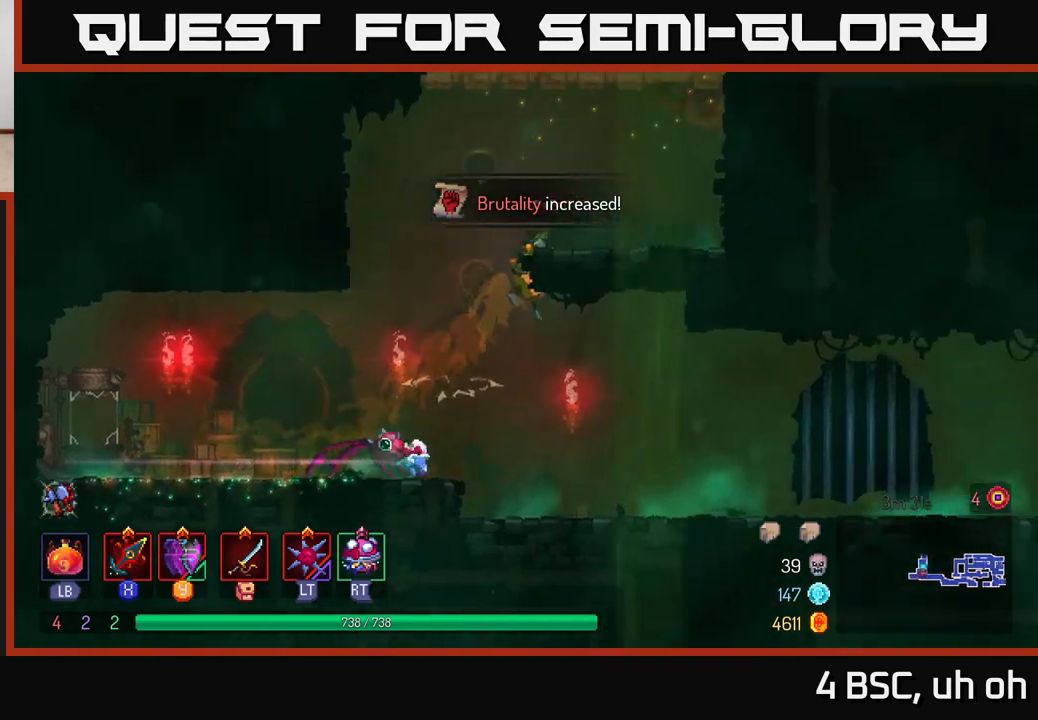
{"buttons": [], "left_stick": "center", "right_stick": "center", "events": [[350, "A", "down"], [367, "left_stick", "center"], [467, "A", "up"]]}
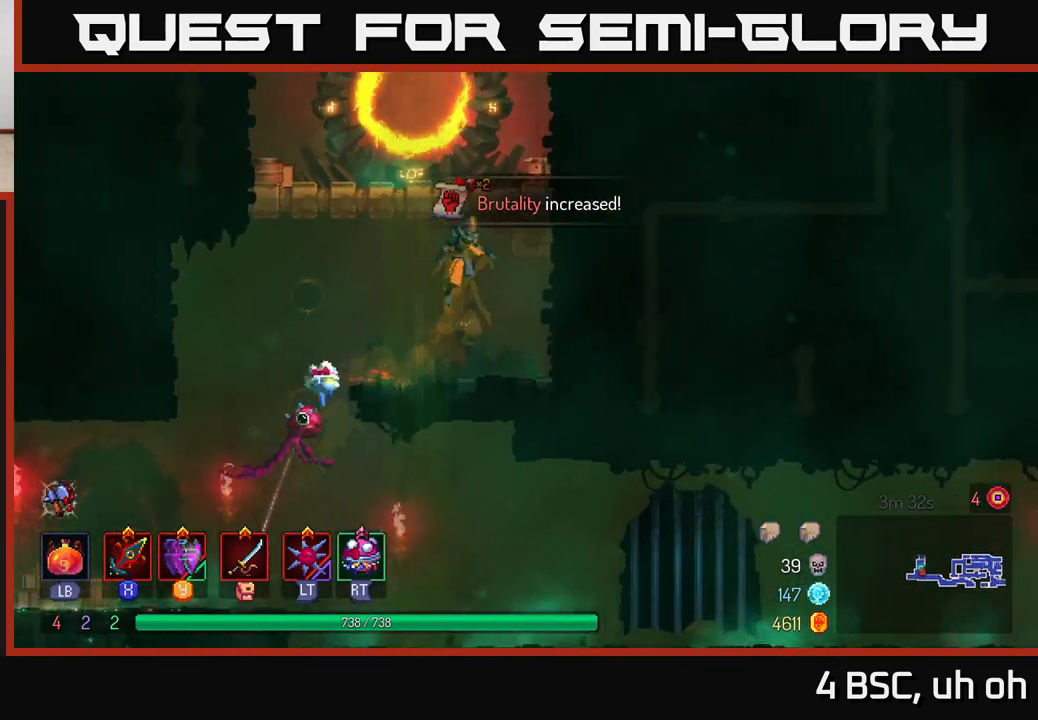
{"buttons": [], "left_stick": "right", "right_stick": "center", "events": [[50, "A", "down"], [50, "left_stick", "right"], [183, "A", "up"]]}
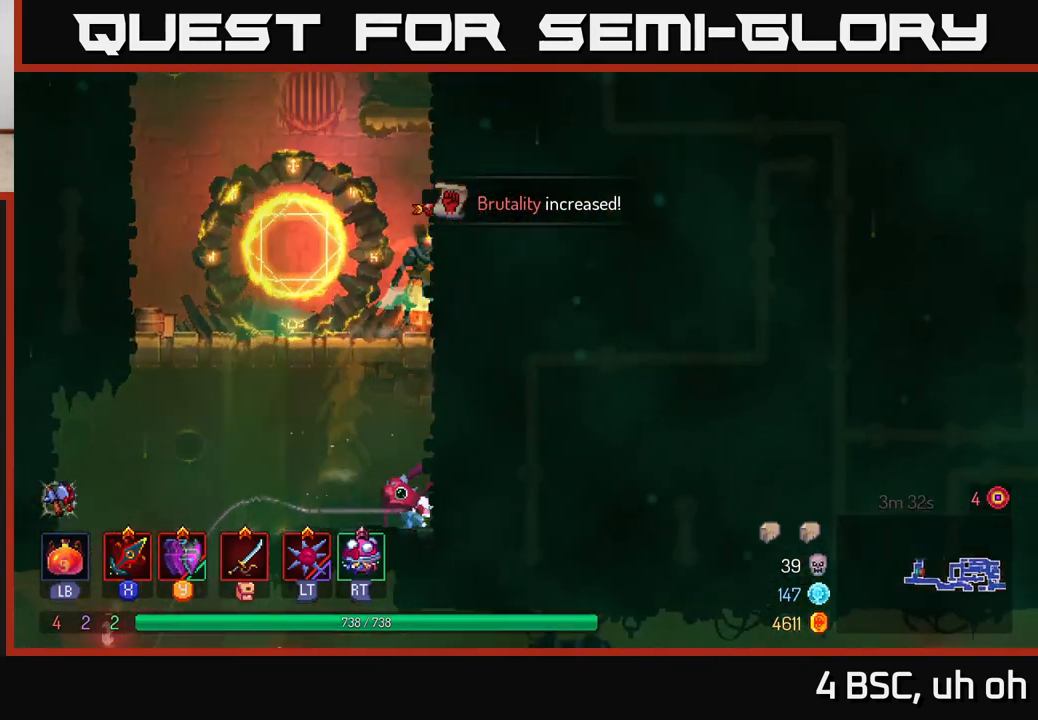
{"buttons": ["A"], "left_stick": "right", "right_stick": "center", "events": [[17, "A", "down"], [183, "A", "up"], [450, "A", "down"]]}
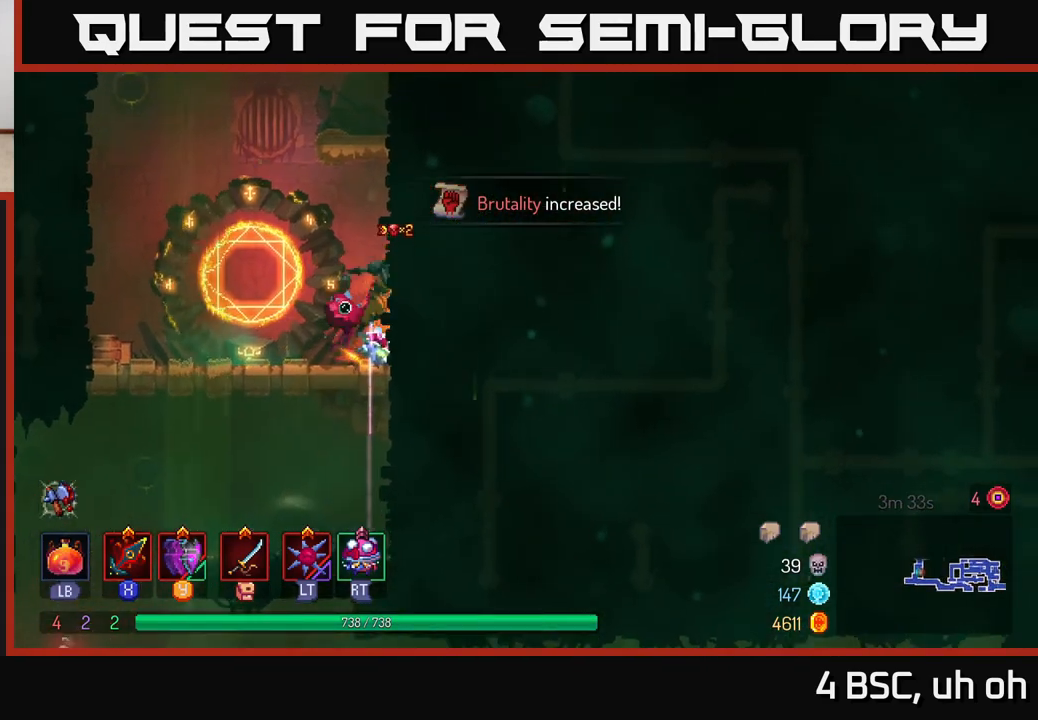
{"buttons": [], "left_stick": "right", "right_stick": "center", "events": [[133, "A", "up"]]}
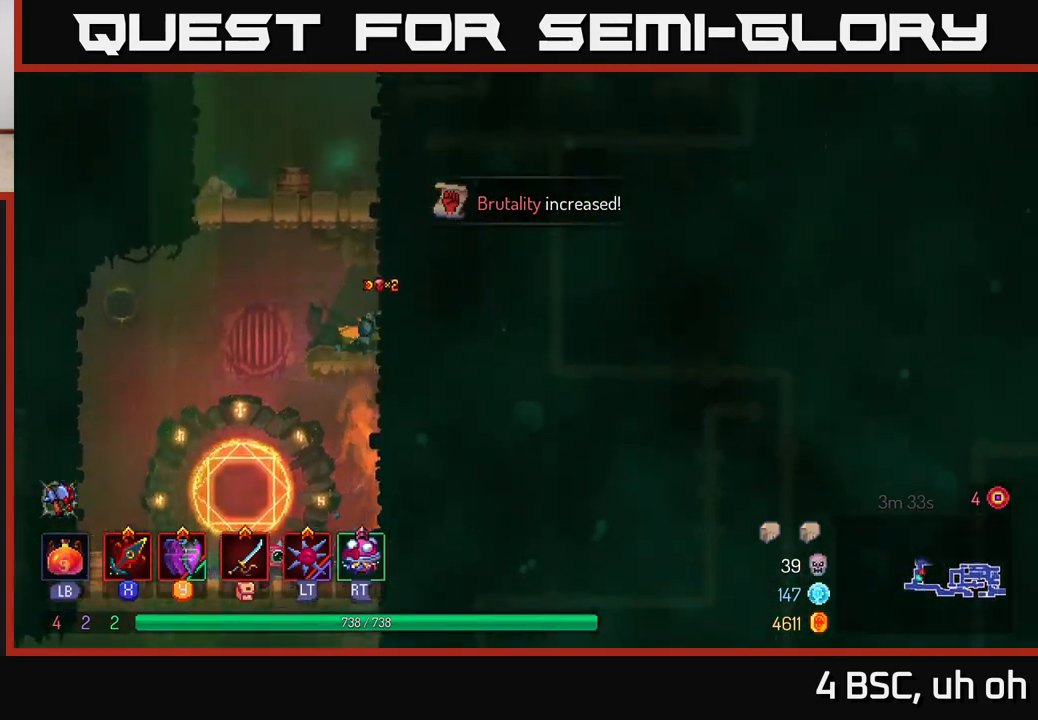
{"buttons": [], "left_stick": "right", "right_stick": "center", "events": [[33, "A", "down"], [200, "A", "up"]]}
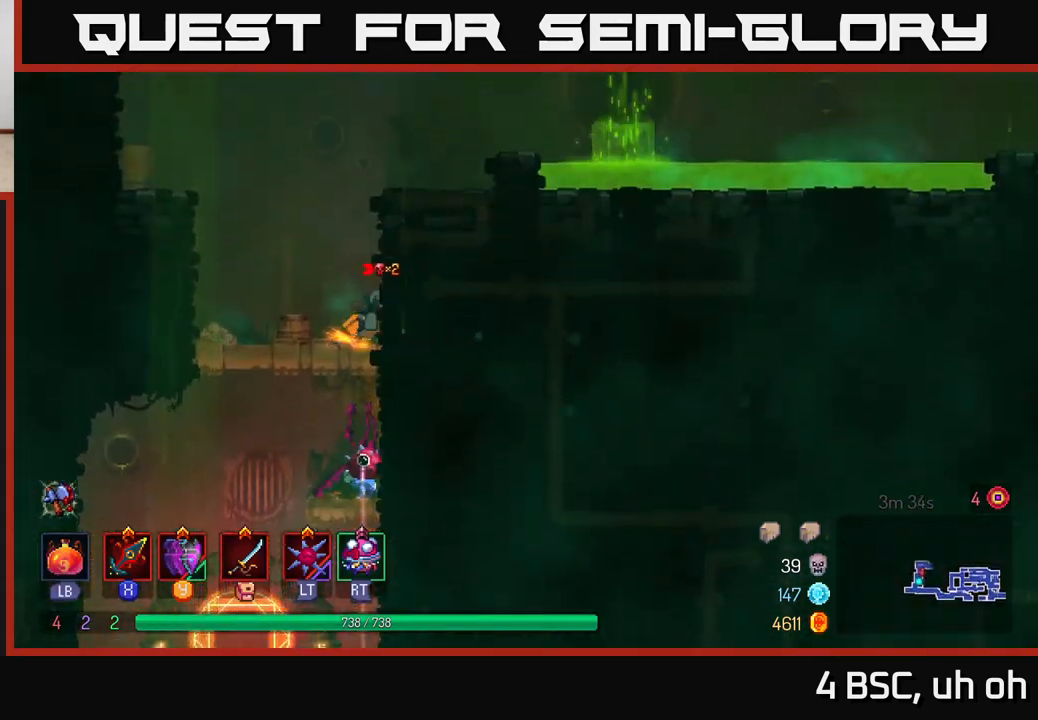
{"buttons": [], "left_stick": "right", "right_stick": "center", "events": [[17, "A", "down"], [167, "A", "up"]]}
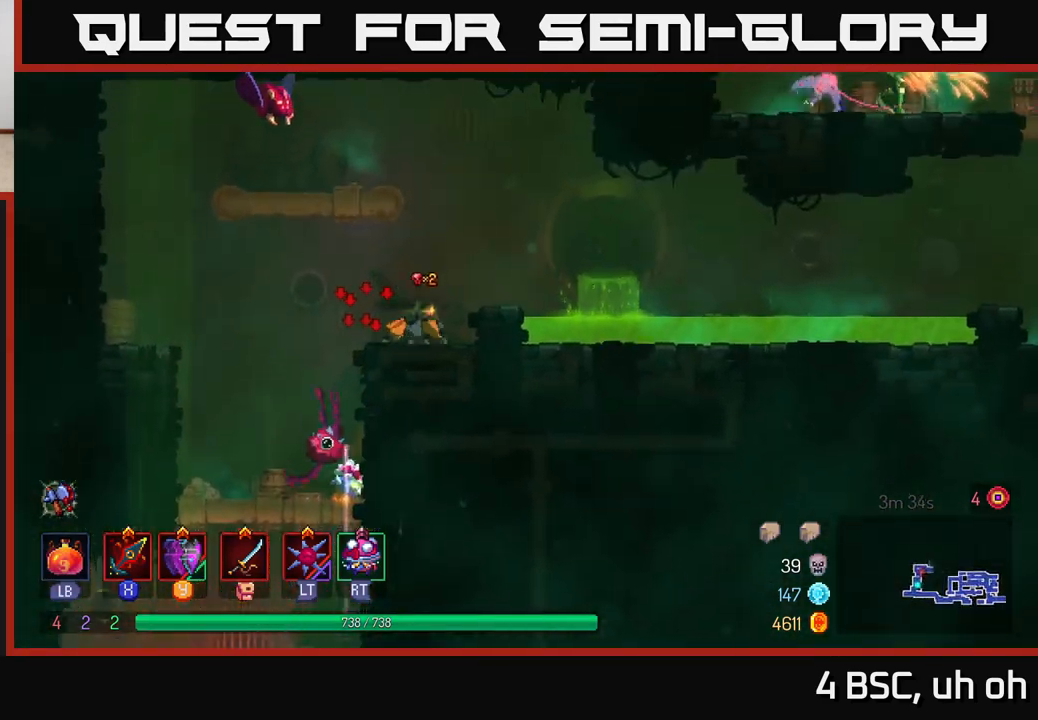
{"buttons": [], "left_stick": "left", "right_stick": "center", "events": [[17, "left_stick", "center"], [100, "A", "down"], [267, "A", "up"], [283, "left_stick", "left"], [333, "A", "down"], [467, "A", "up"]]}
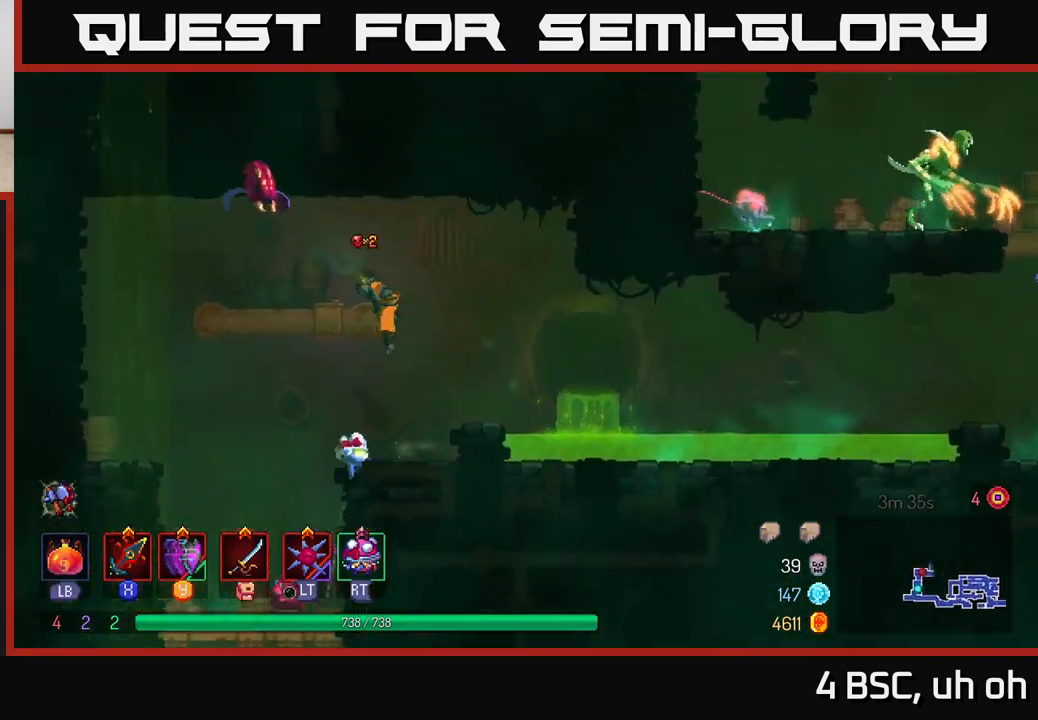
{"buttons": [], "left_stick": "center", "right_stick": "center", "events": [[250, "left_stick", "center"], [283, "A", "down"], [367, "X", "down"], [400, "A", "up"], [450, "X", "up"]]}
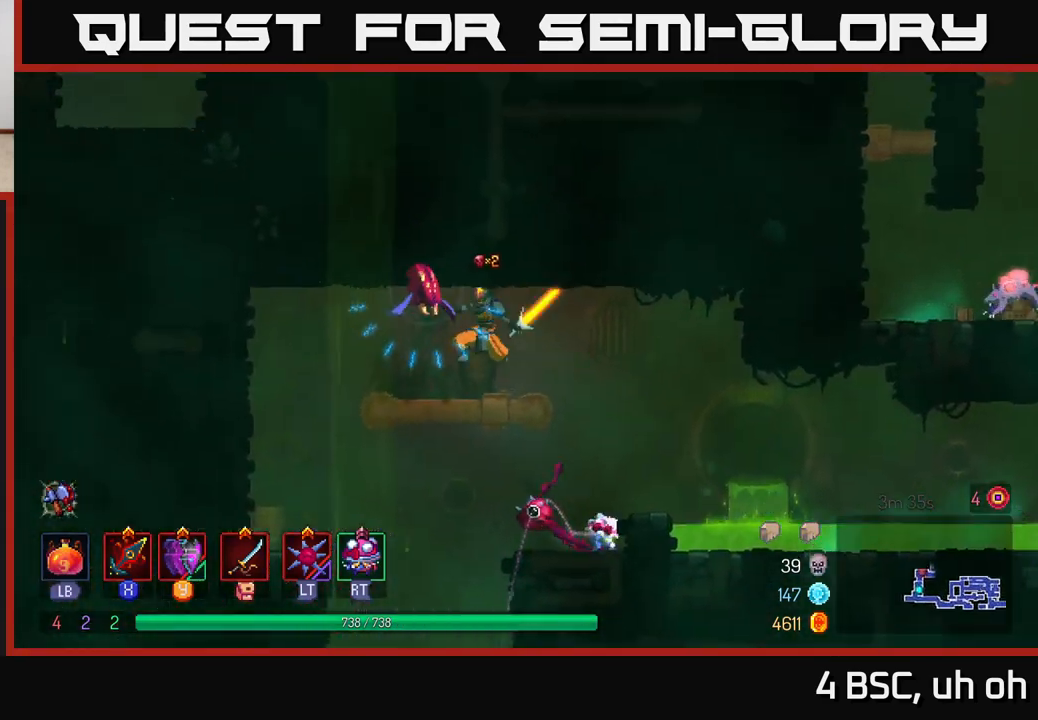
{"buttons": [], "left_stick": "right", "right_stick": "center", "events": [[367, "left_stick", "right"]]}
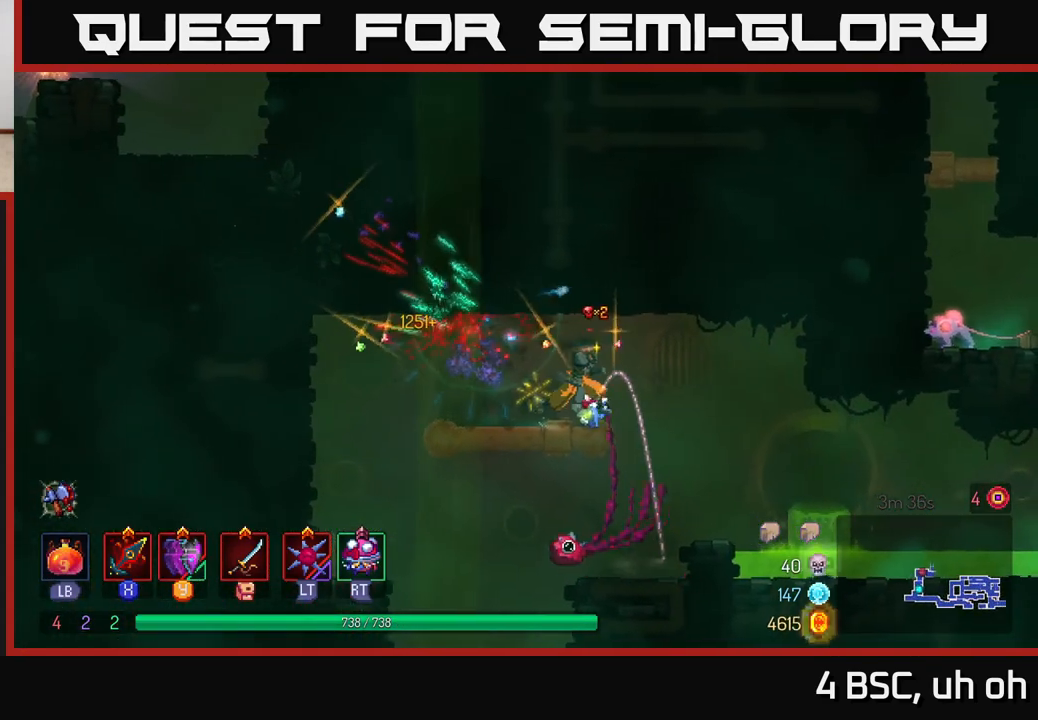
{"buttons": ["A"], "left_stick": "right", "right_stick": "center", "events": [[433, "A", "down"]]}
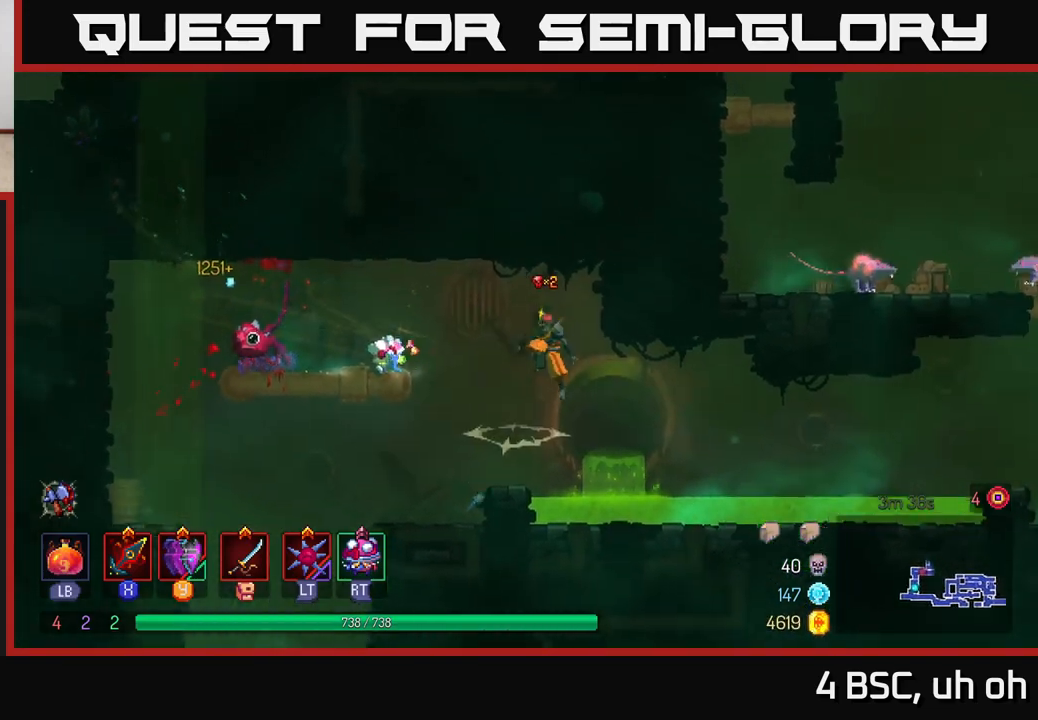
{"buttons": [], "left_stick": "left", "right_stick": "center", "events": [[17, "left_stick", "left"], [133, "A", "up"]]}
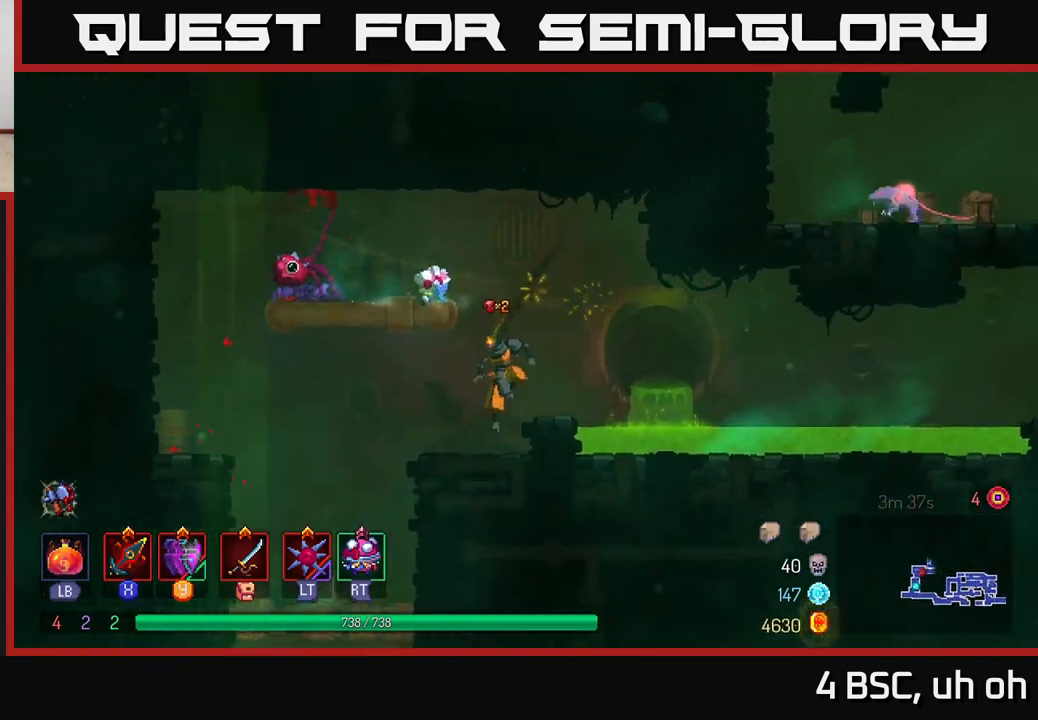
{"buttons": [], "left_stick": "center", "right_stick": "center", "events": [[133, "left_stick", "center"], [267, "left_stick", "right"], [450, "left_stick", "center"]]}
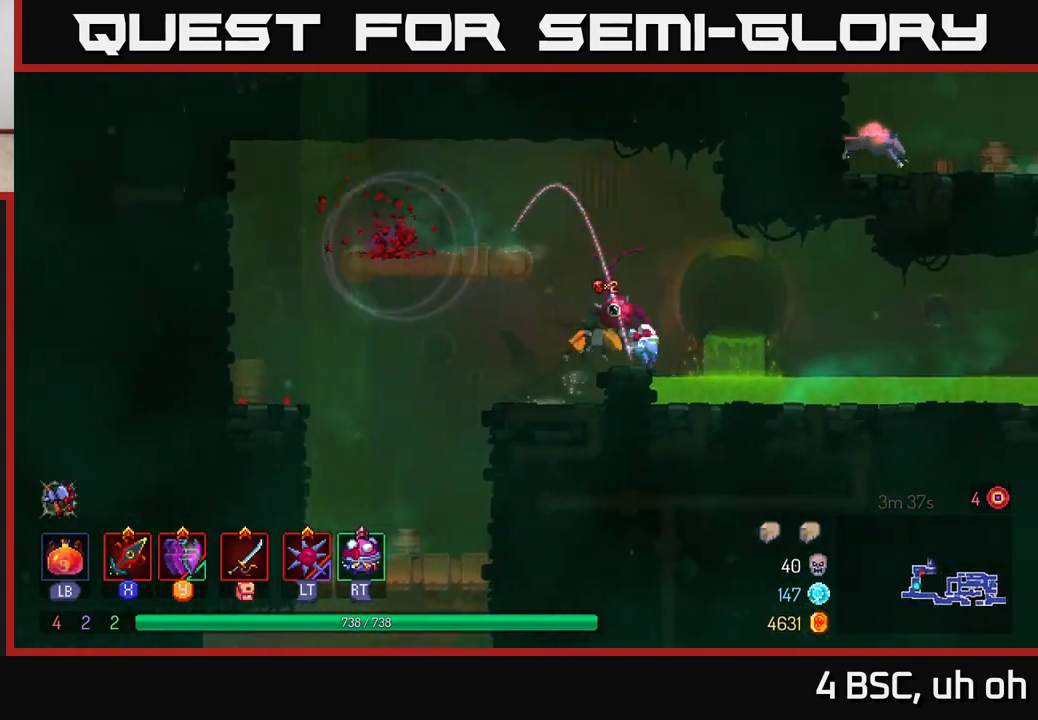
{"buttons": [], "left_stick": "center", "right_stick": "center", "events": []}
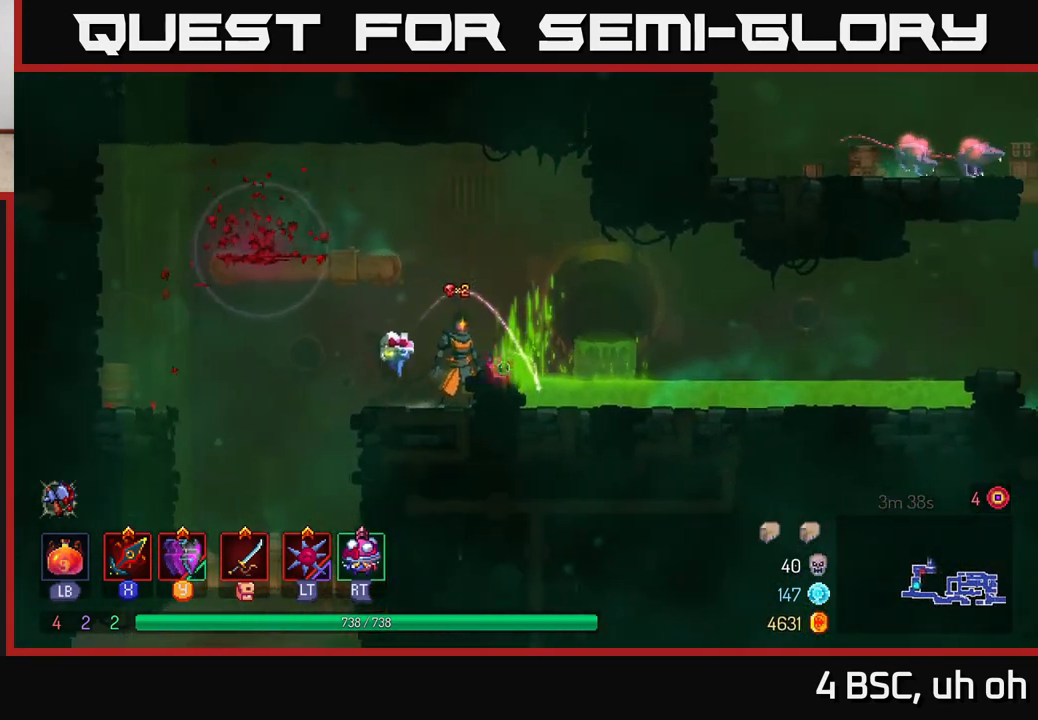
{"buttons": [], "left_stick": "center", "right_stick": "center", "events": [[33, "left_stick", "right"], [150, "left_stick", "center"]]}
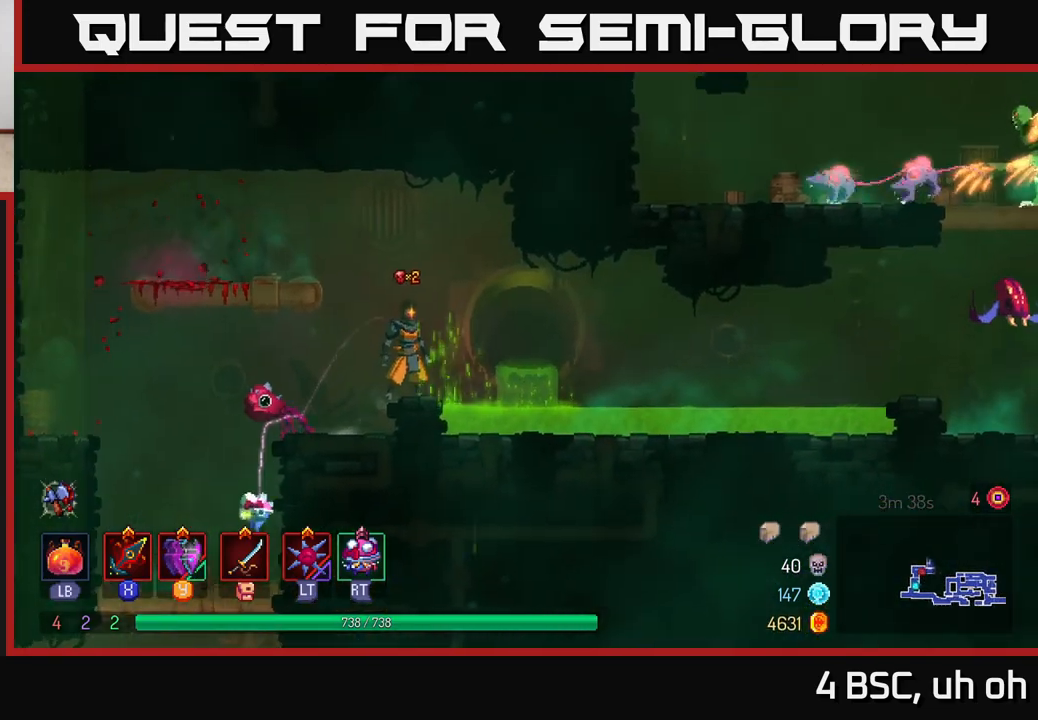
{"buttons": [], "left_stick": "right", "right_stick": "center", "events": [[117, "left_stick", "right"], [217, "A", "down"], [383, "A", "up"]]}
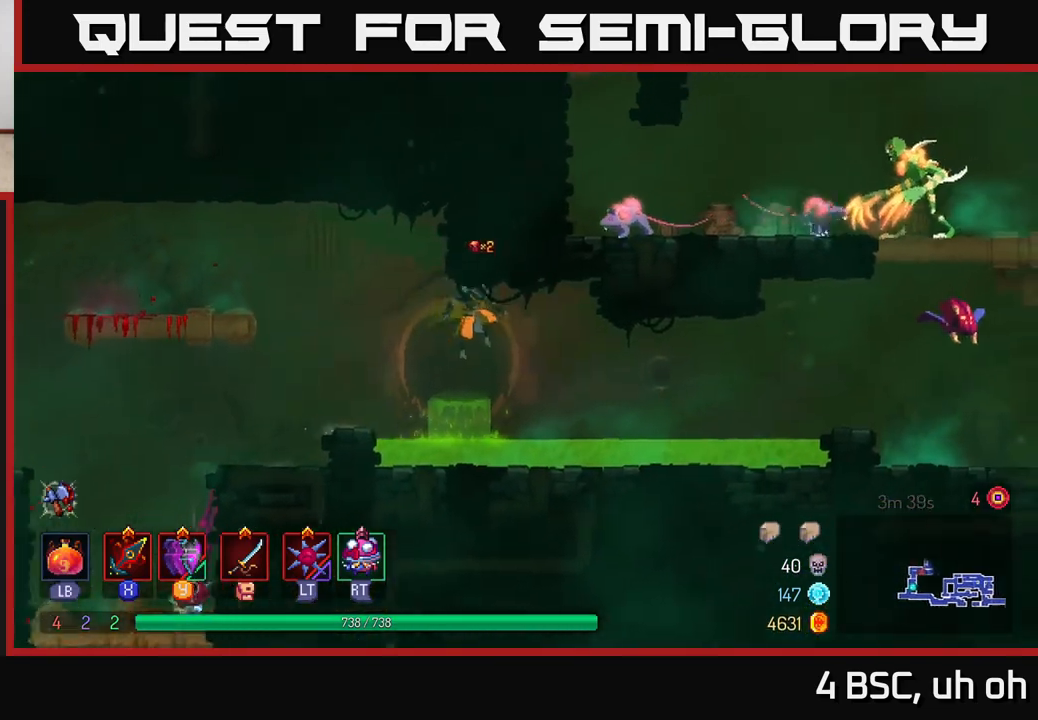
{"buttons": [], "left_stick": "right", "right_stick": "center", "events": [[267, "A", "down"], [500, "A", "up"]]}
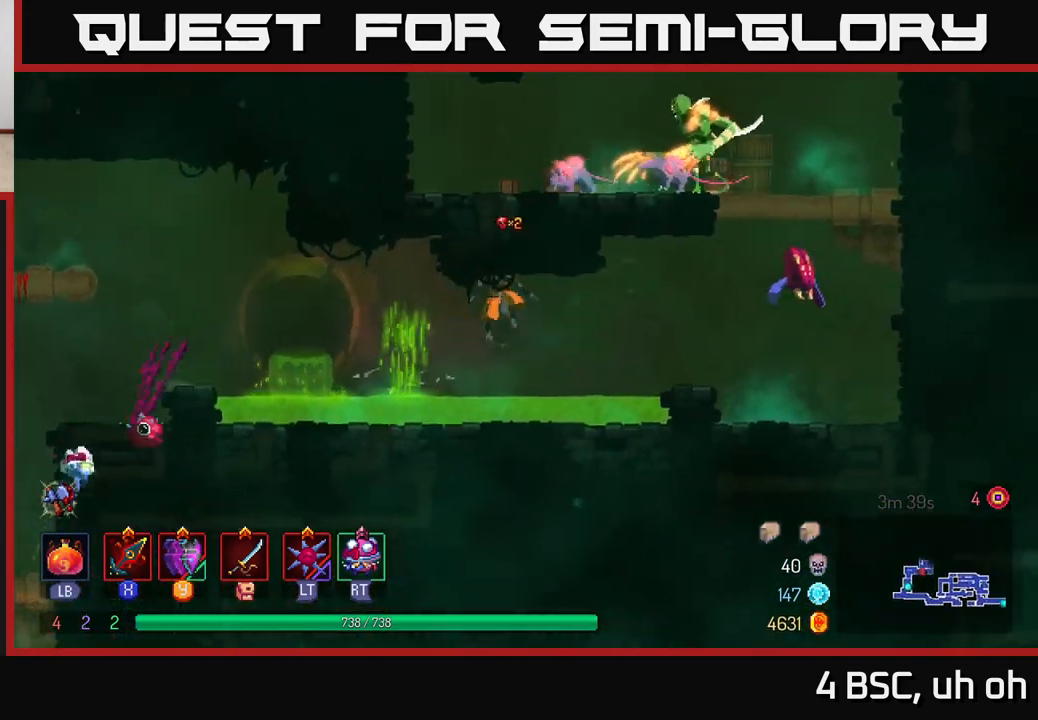
{"buttons": [], "left_stick": "right", "right_stick": "center", "events": [[283, "A", "down"], [350, "A", "up"], [400, "A", "down"], [483, "A", "up"]]}
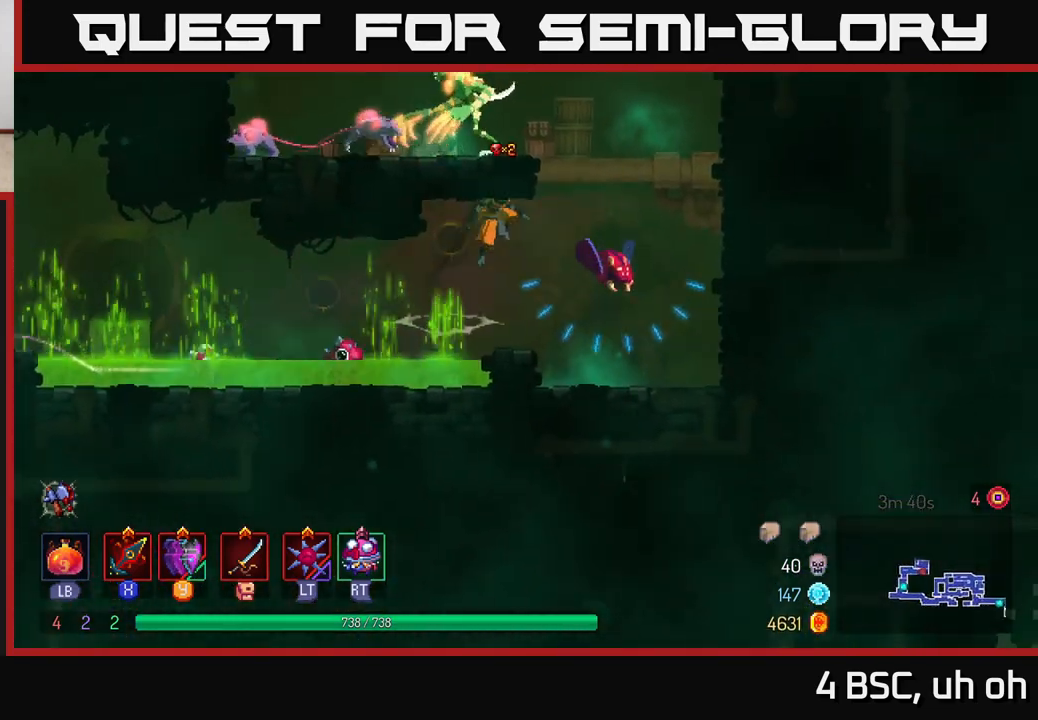
{"buttons": [], "left_stick": "right", "right_stick": "center", "events": [[83, "X", "down"], [150, "X", "up"]]}
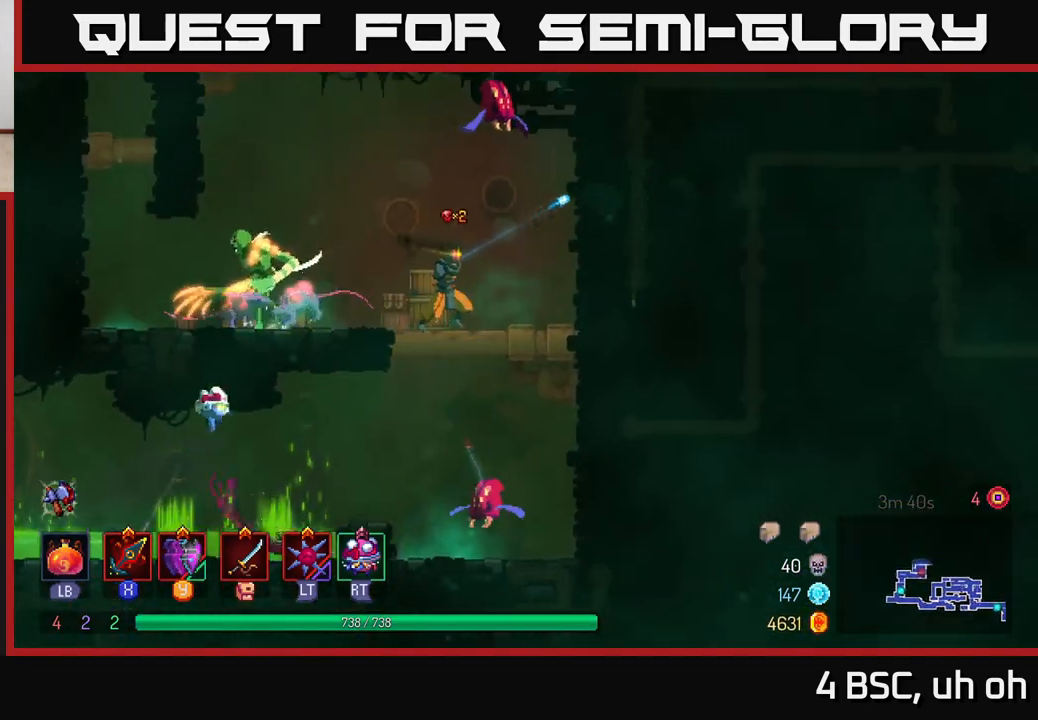
{"buttons": [], "left_stick": "left", "right_stick": "center", "events": [[117, "left_stick", "left"], [150, "X", "down"], [217, "X", "up"], [417, "X", "down"], [500, "X", "up"]]}
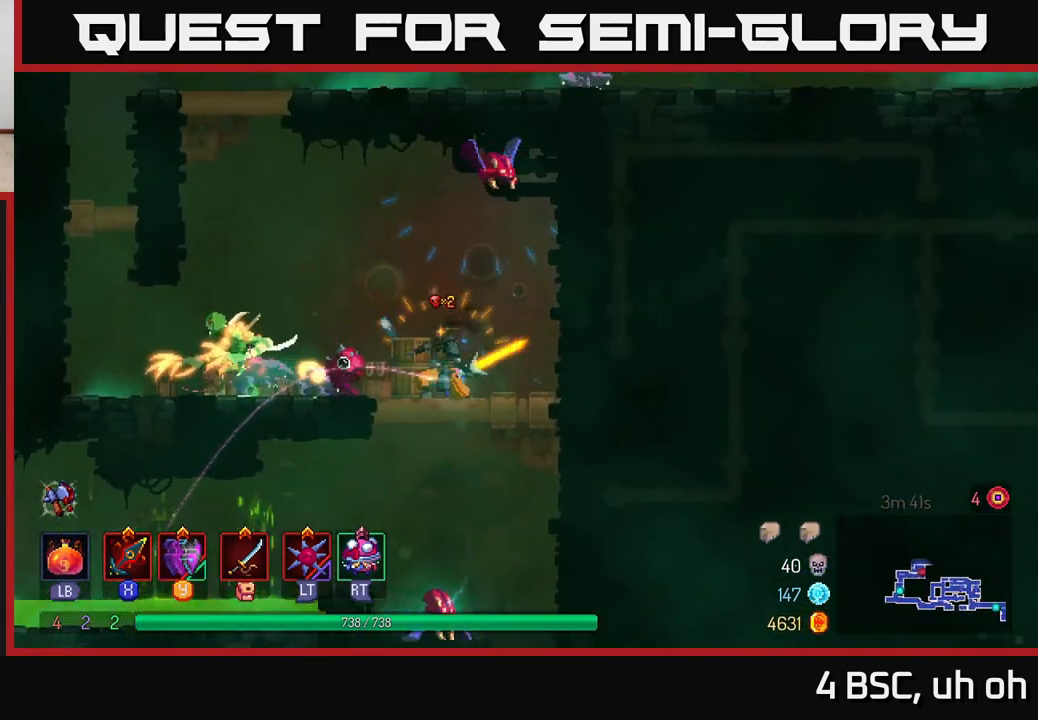
{"buttons": [], "left_stick": "left", "right_stick": "center", "events": [[183, "B", "down"], [317, "B", "up"], [383, "B", "down"], [500, "B", "up"]]}
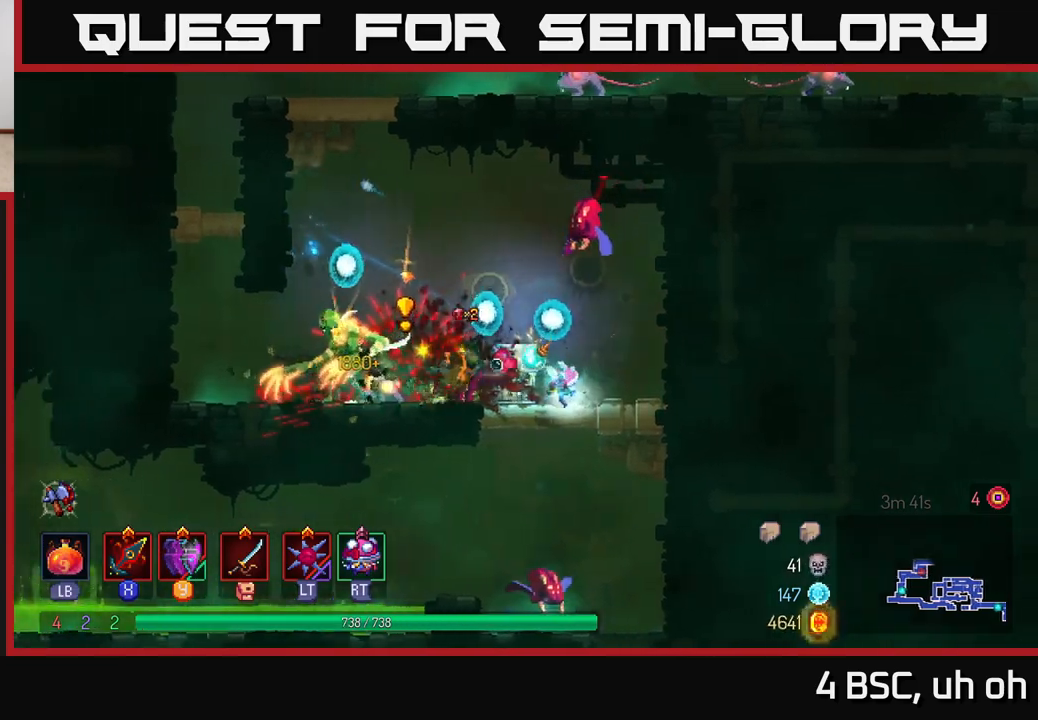
{"buttons": [], "left_stick": "right", "right_stick": "center", "events": [[83, "B", "down"], [183, "B", "up"], [283, "X", "down"], [283, "left_stick", "right"], [367, "X", "up"], [450, "X", "down"], [500, "X", "up"]]}
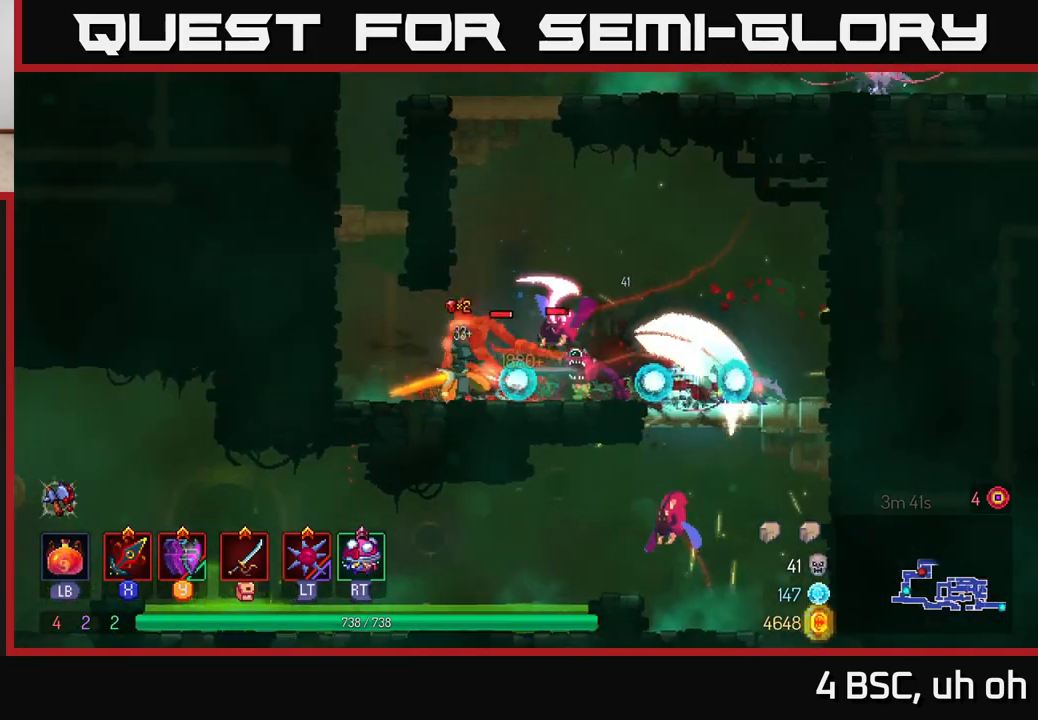
{"buttons": ["B"], "left_stick": "right", "right_stick": "center", "events": [[83, "X", "down"], [167, "X", "up"], [233, "X", "down"], [250, "left_stick", "center"], [317, "X", "up"], [367, "left_stick", "right"], [500, "B", "down"]]}